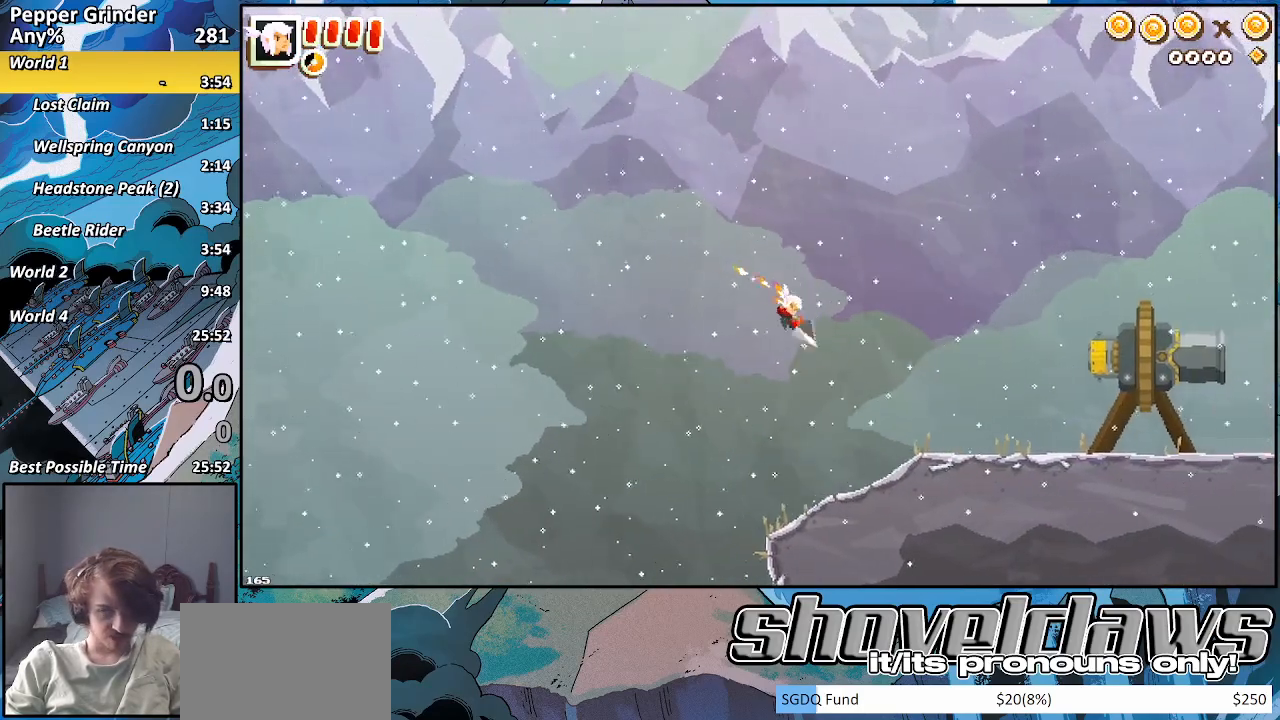
Gameplay with a controller (PlayStation layout); each line is a JSON object with the inputs held at the frame after it. "events" lists button and stick changes between this image and that frame as [ms after this image, input, new state], when the widget could be followed in between. Not read: L3 R3.
{"buttons": ["R2"], "left_stick": "right", "right_stick": "center", "events": [[83, "left_stick", "right"]]}
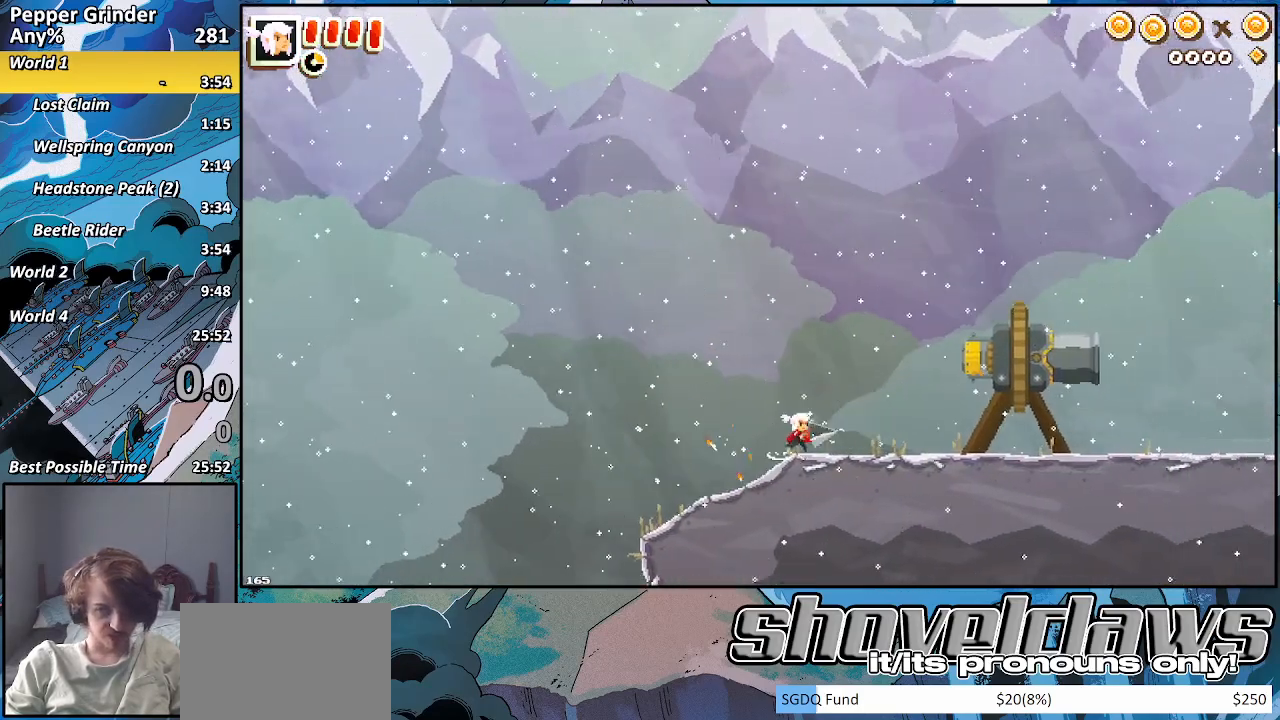
{"buttons": ["CROSS", "R2"], "left_stick": "right", "right_stick": "center", "events": [[217, "CROSS", "down"]]}
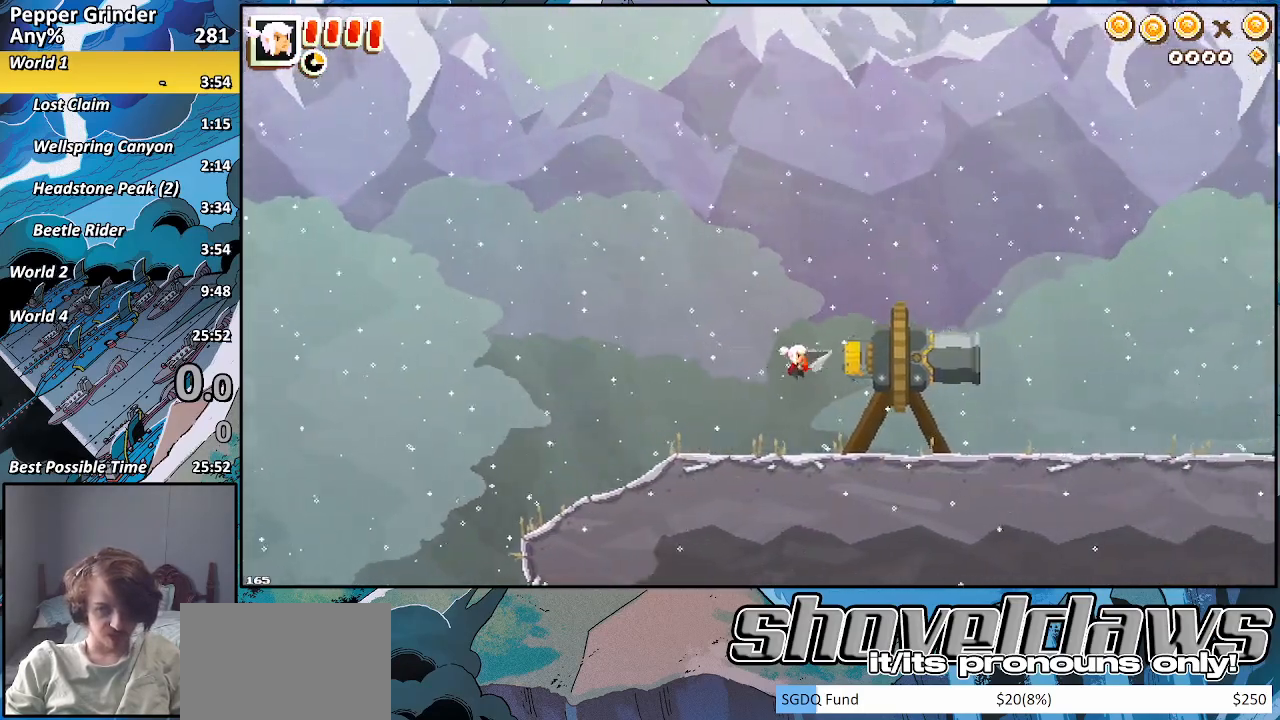
{"buttons": [], "left_stick": "right", "right_stick": "center", "events": [[150, "left_stick", "up-right"], [250, "CROSS", "up"], [433, "R2", "up"], [500, "left_stick", "right"]]}
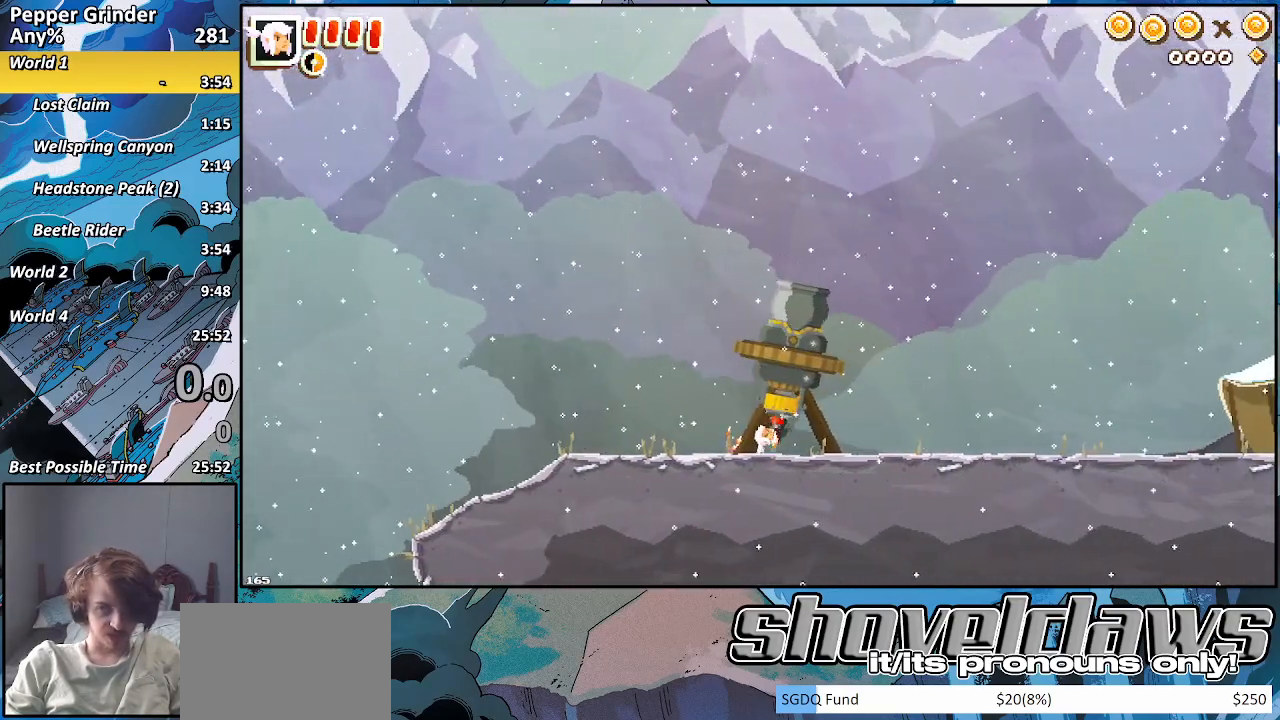
{"buttons": [], "left_stick": "right", "right_stick": "center", "events": []}
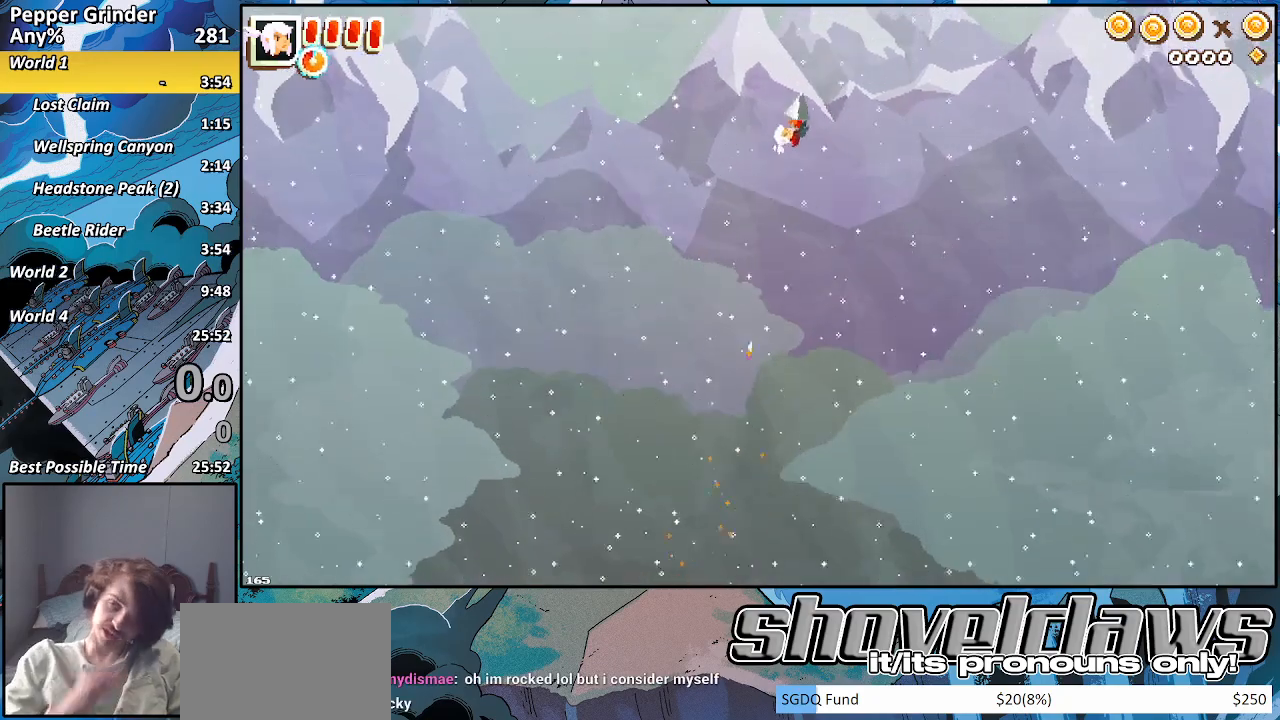
{"buttons": [], "left_stick": "right", "right_stick": "center", "events": []}
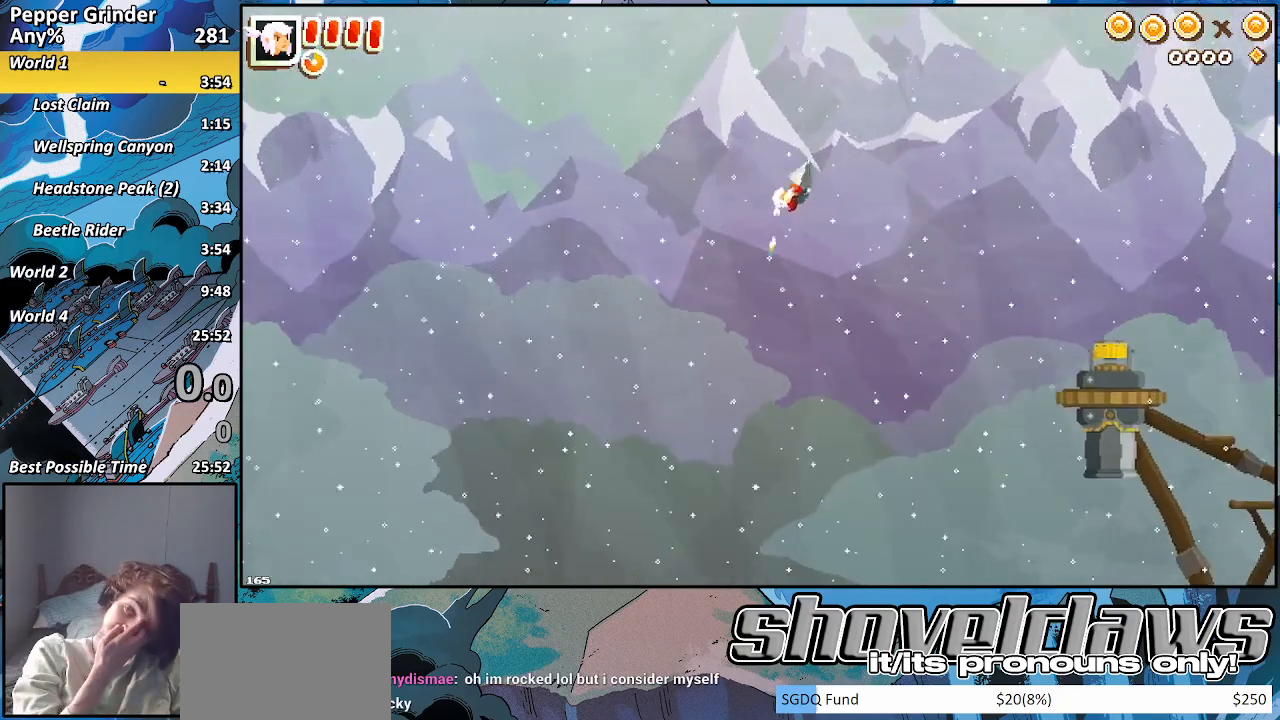
{"buttons": [], "left_stick": "center", "right_stick": "center", "events": [[117, "left_stick", "center"]]}
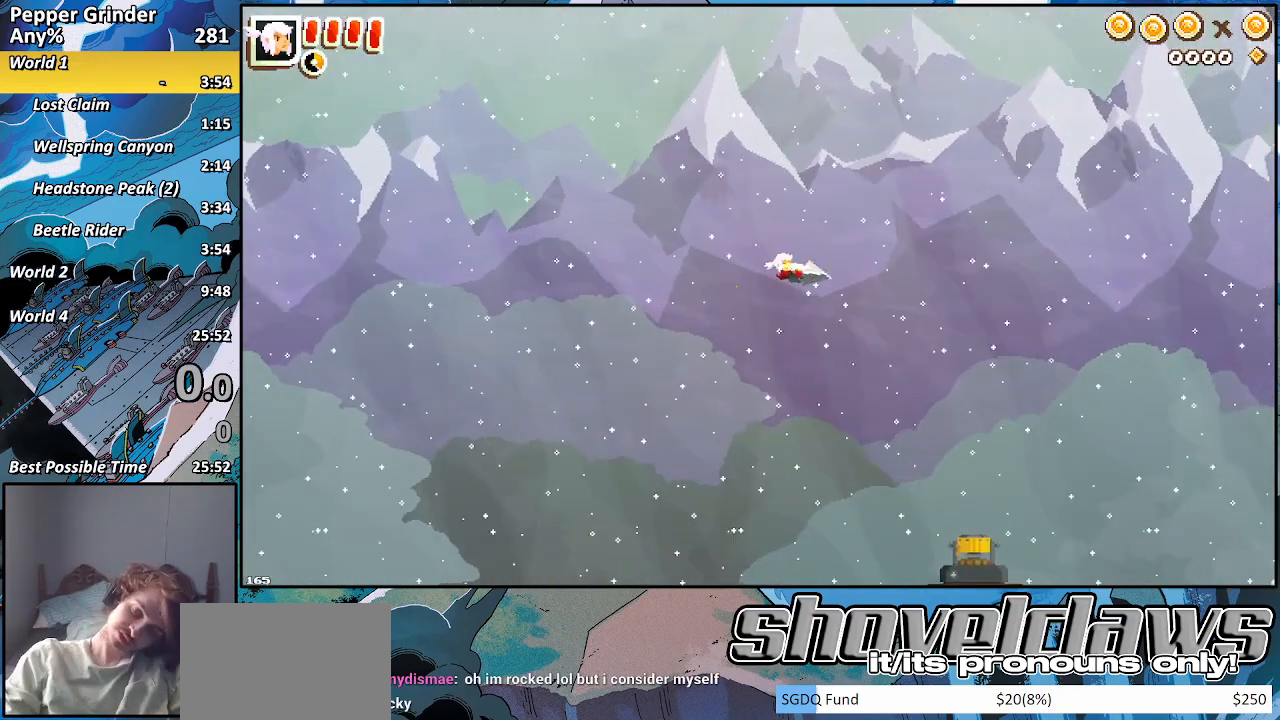
{"buttons": ["R2"], "left_stick": "center", "right_stick": "center", "events": [[117, "R2", "down"]]}
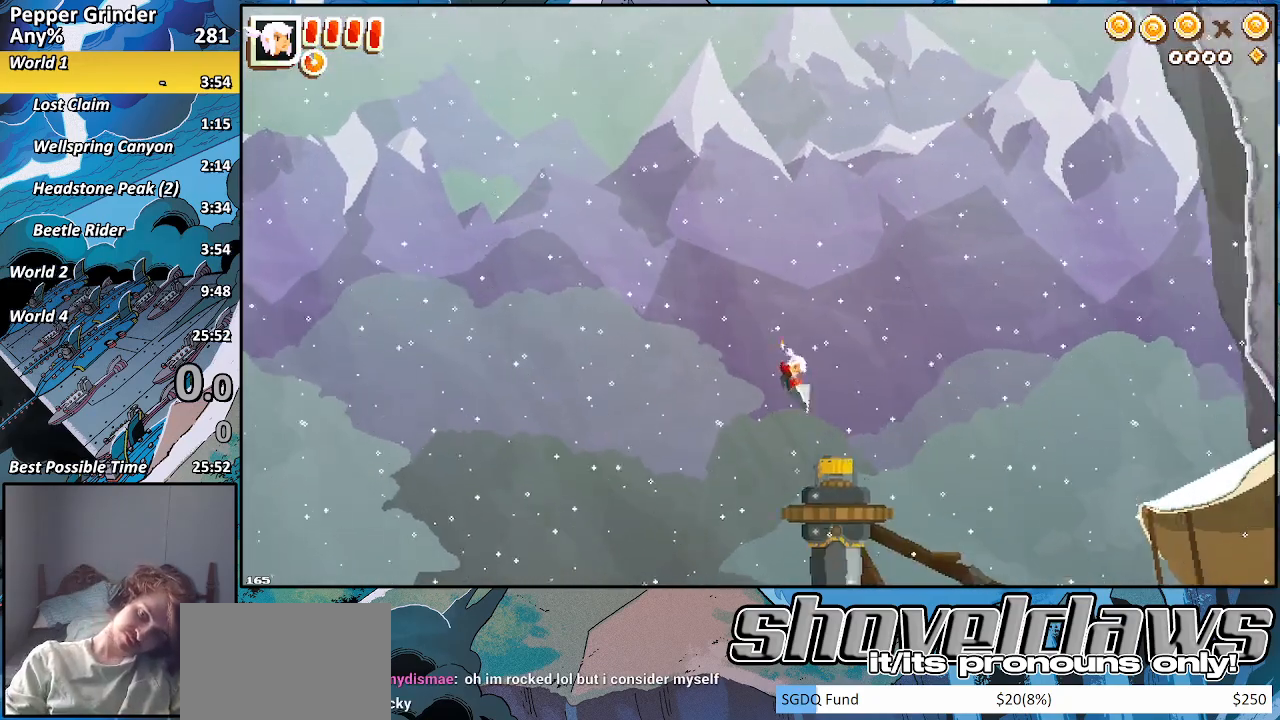
{"buttons": ["R2"], "left_stick": "center", "right_stick": "center", "events": []}
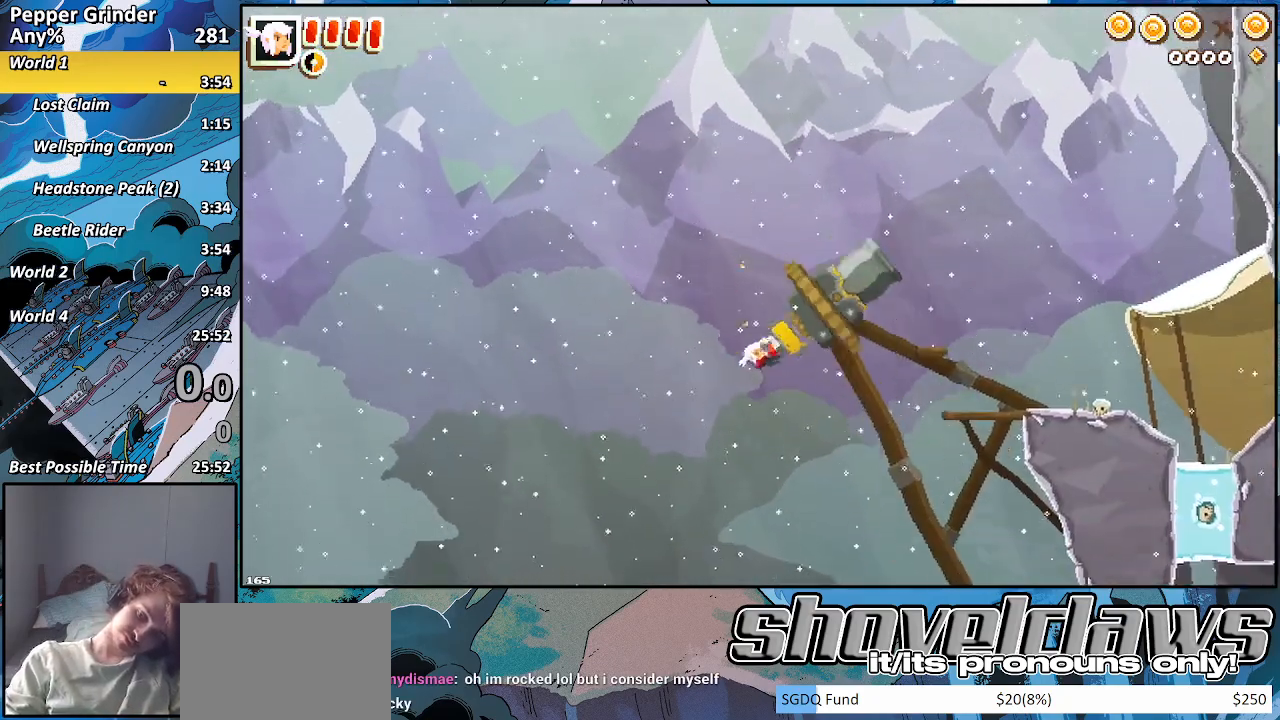
{"buttons": [], "left_stick": "center", "right_stick": "center", "events": [[233, "R2", "up"]]}
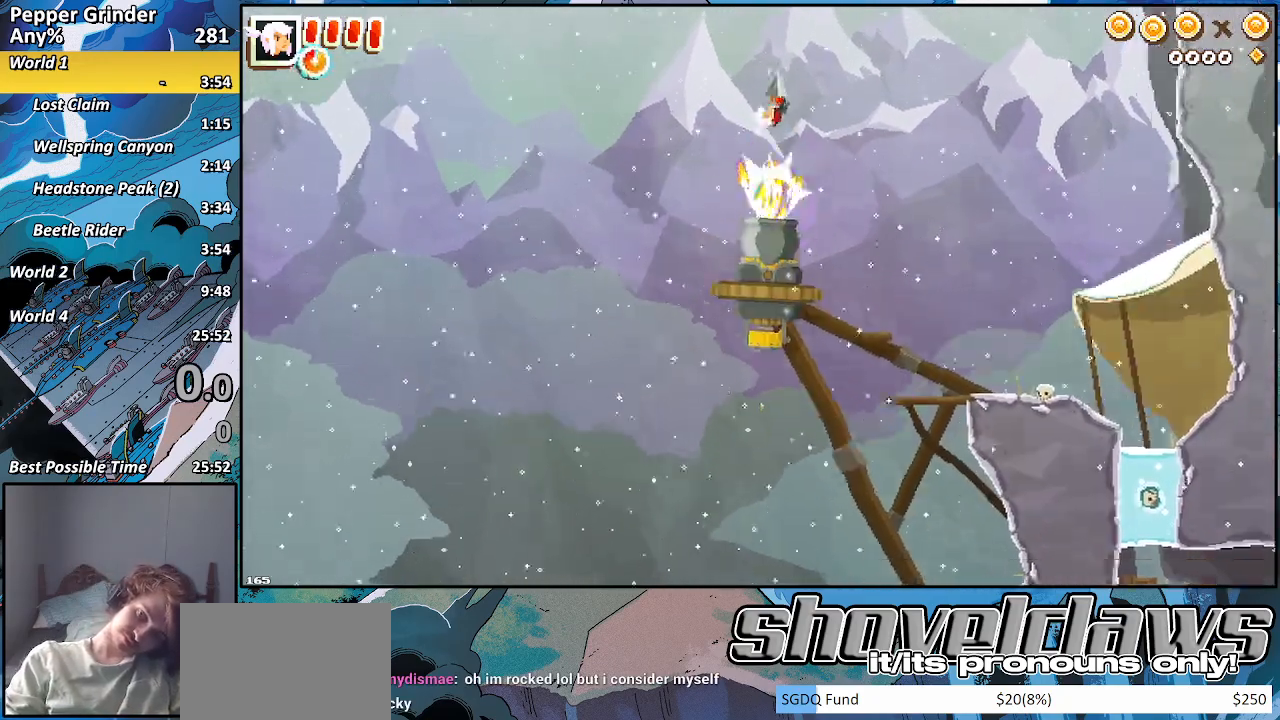
{"buttons": [], "left_stick": "right", "right_stick": "center", "events": [[67, "left_stick", "right"]]}
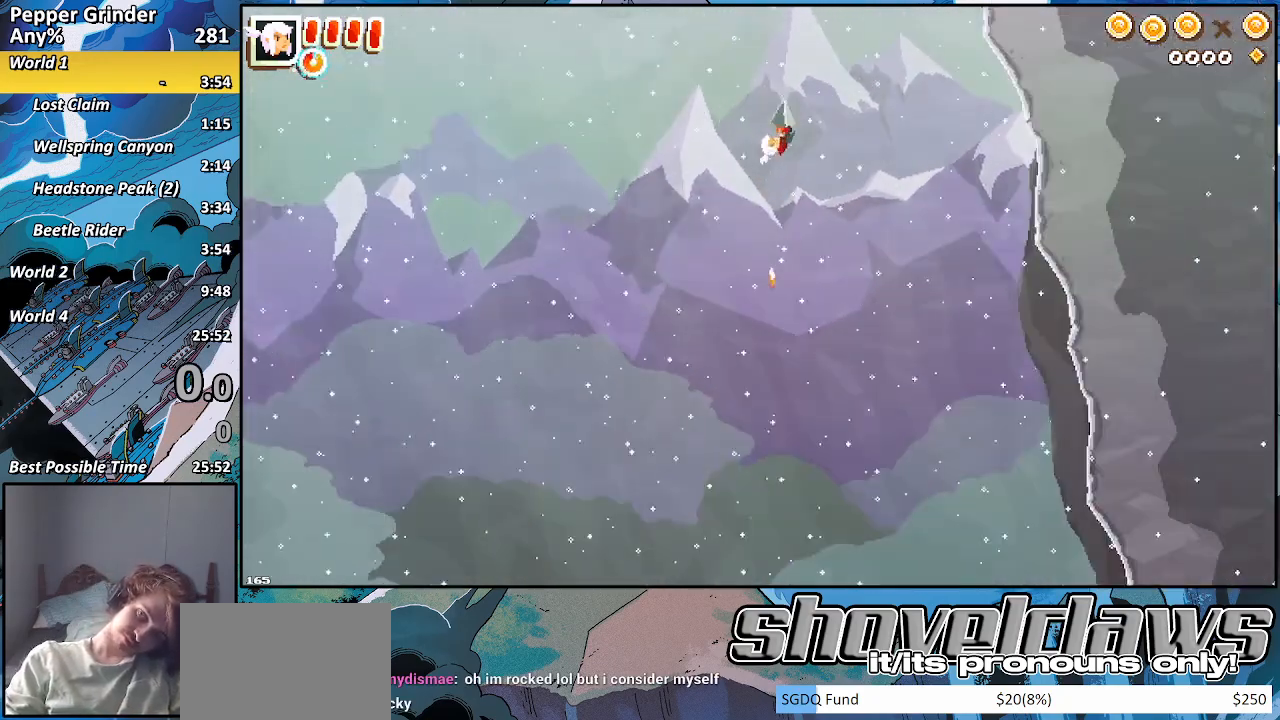
{"buttons": [], "left_stick": "right", "right_stick": "center", "events": []}
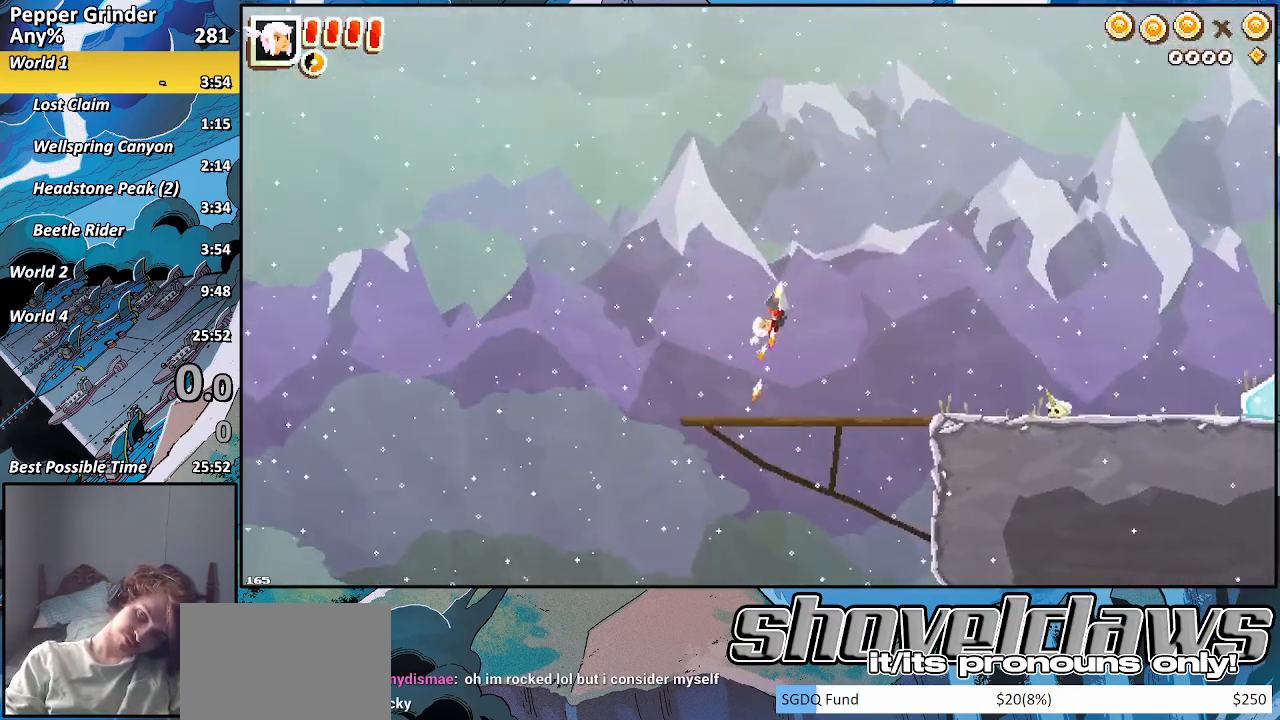
{"buttons": [], "left_stick": "right", "right_stick": "center", "events": []}
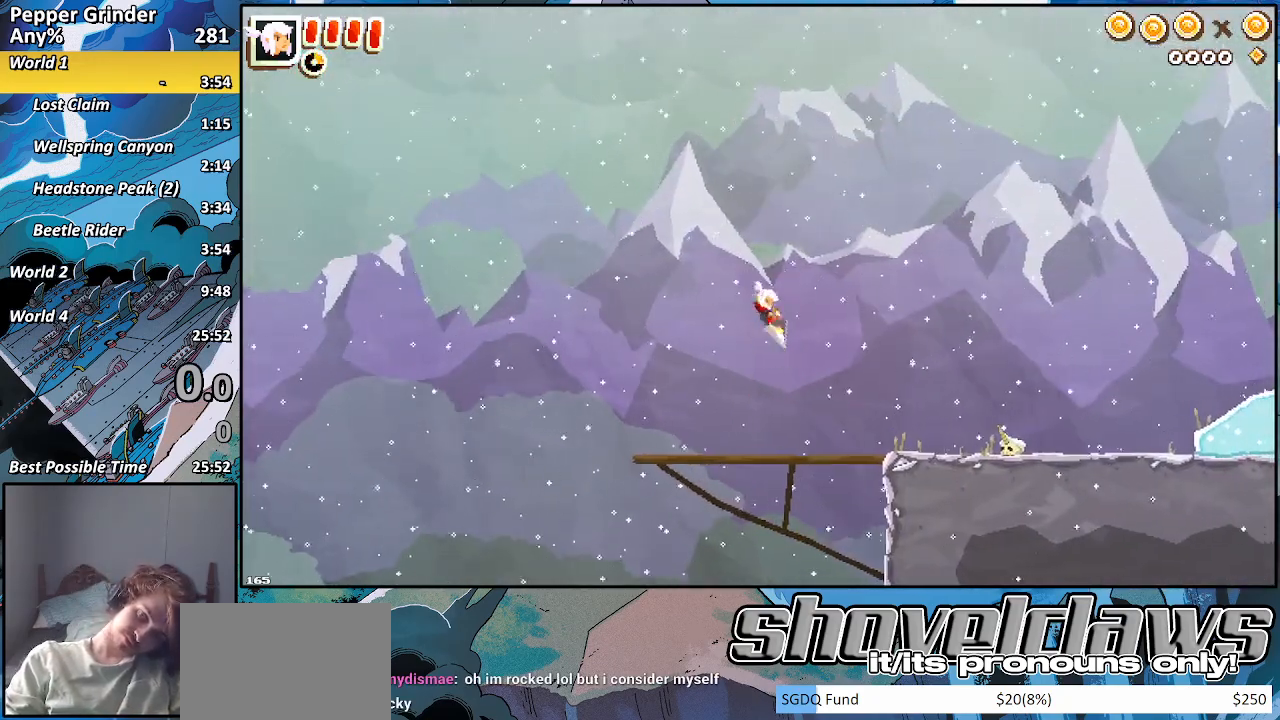
{"buttons": [], "left_stick": "right", "right_stick": "center", "events": [[317, "CROSS", "down"], [417, "CROSS", "up"]]}
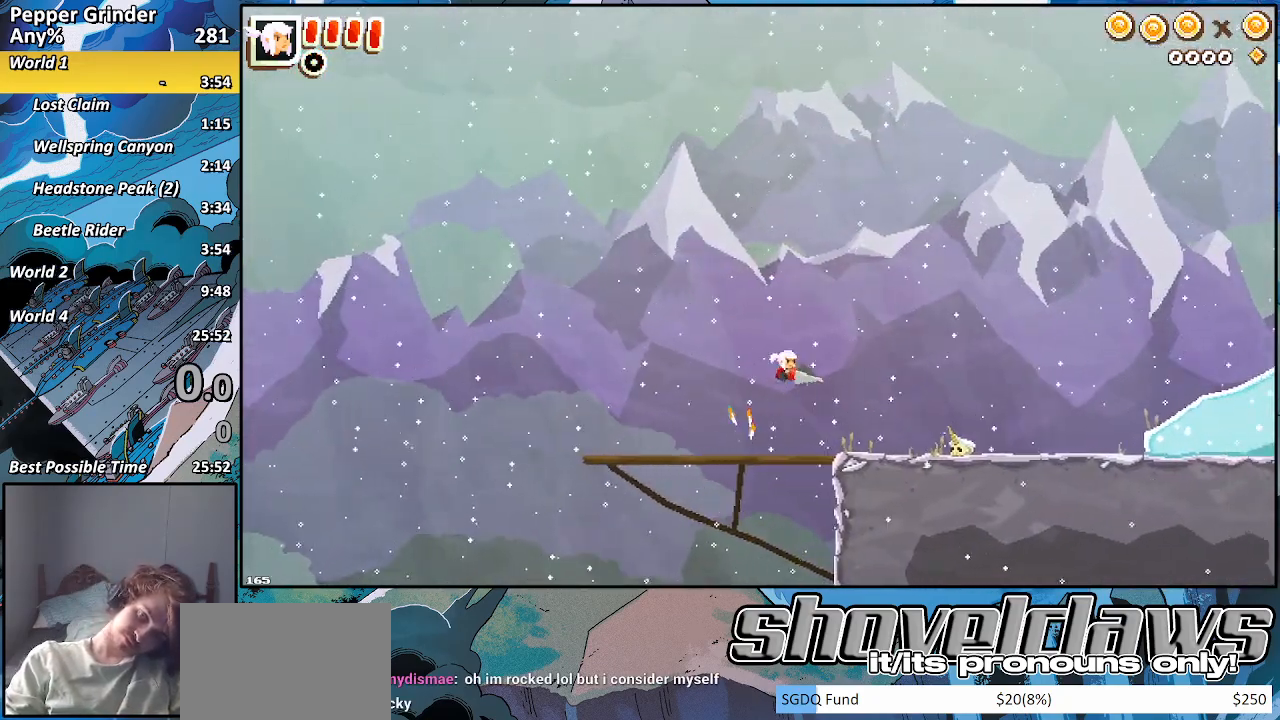
{"buttons": [], "left_stick": "right", "right_stick": "center", "events": [[317, "CROSS", "down"], [383, "CROSS", "up"]]}
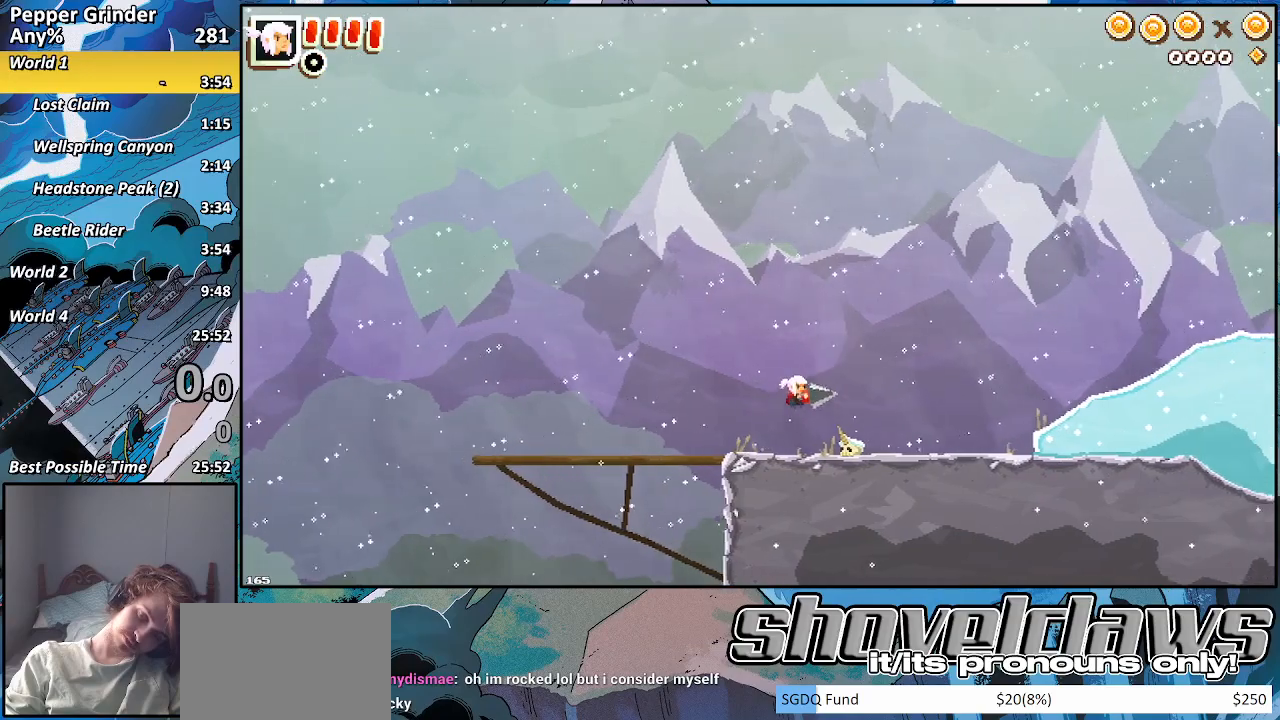
{"buttons": [], "left_stick": "right", "right_stick": "center", "events": []}
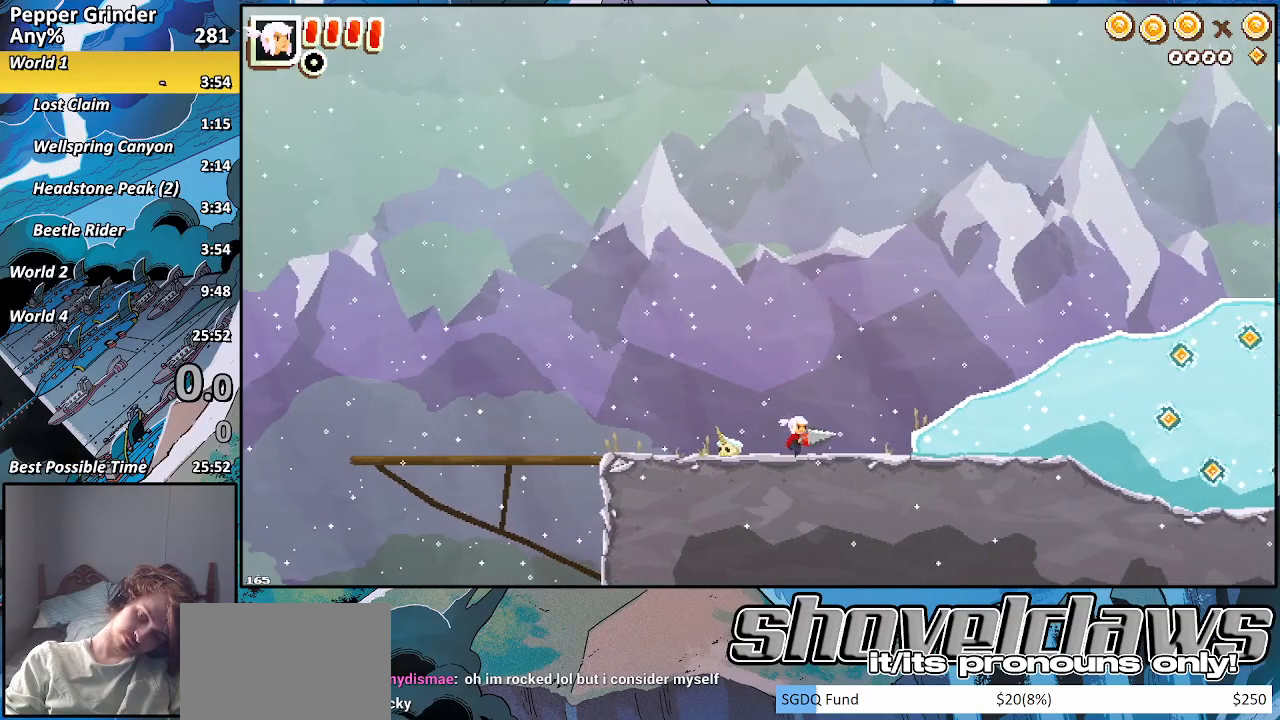
{"buttons": ["R2"], "left_stick": "right", "right_stick": "center", "events": [[83, "CROSS", "down"], [300, "CROSS", "up"], [400, "R2", "down"]]}
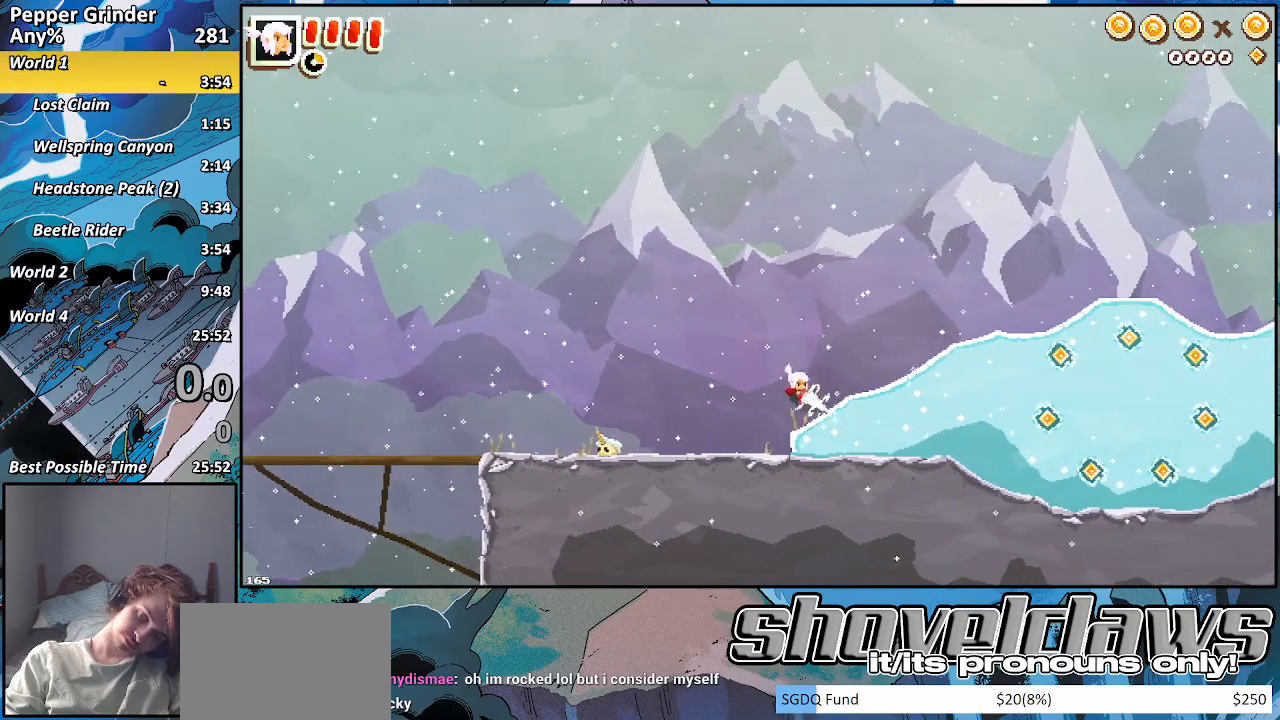
{"buttons": ["R2"], "left_stick": "right", "right_stick": "center", "events": [[100, "CROSS", "down"], [233, "CROSS", "up"]]}
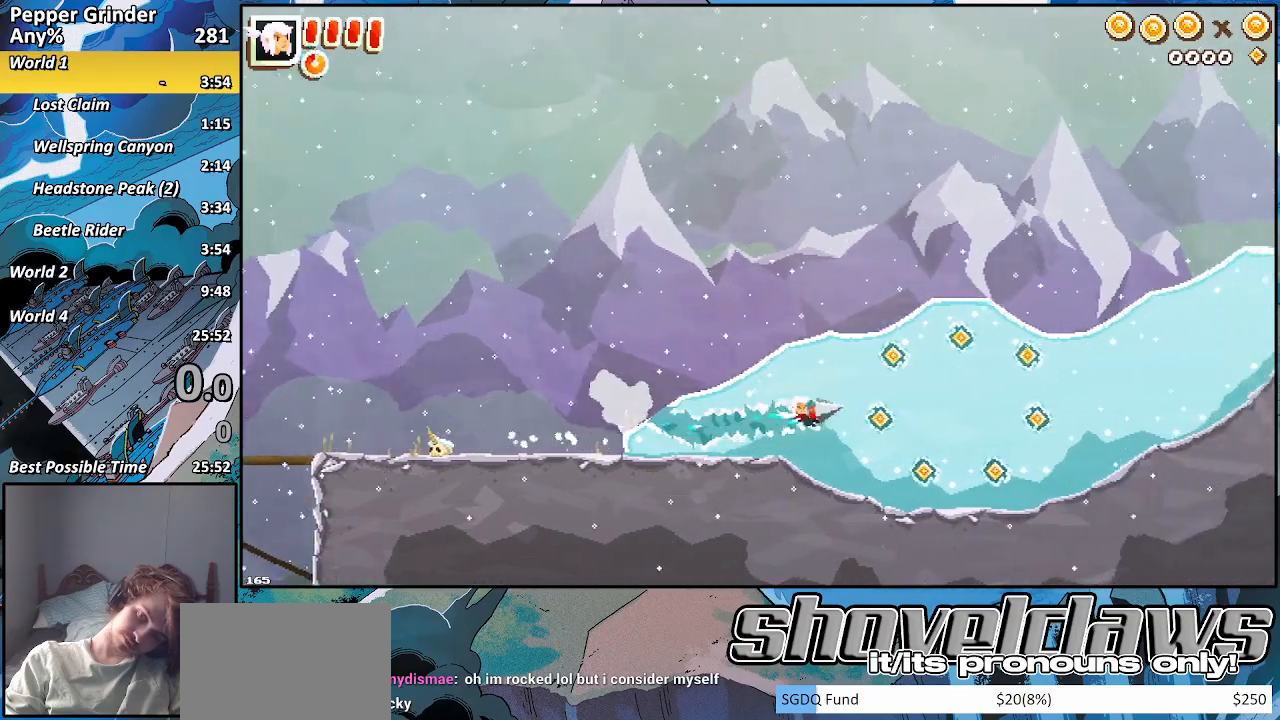
{"buttons": ["R2"], "left_stick": "right", "right_stick": "center", "events": [[167, "CROSS", "down"], [367, "CROSS", "up"]]}
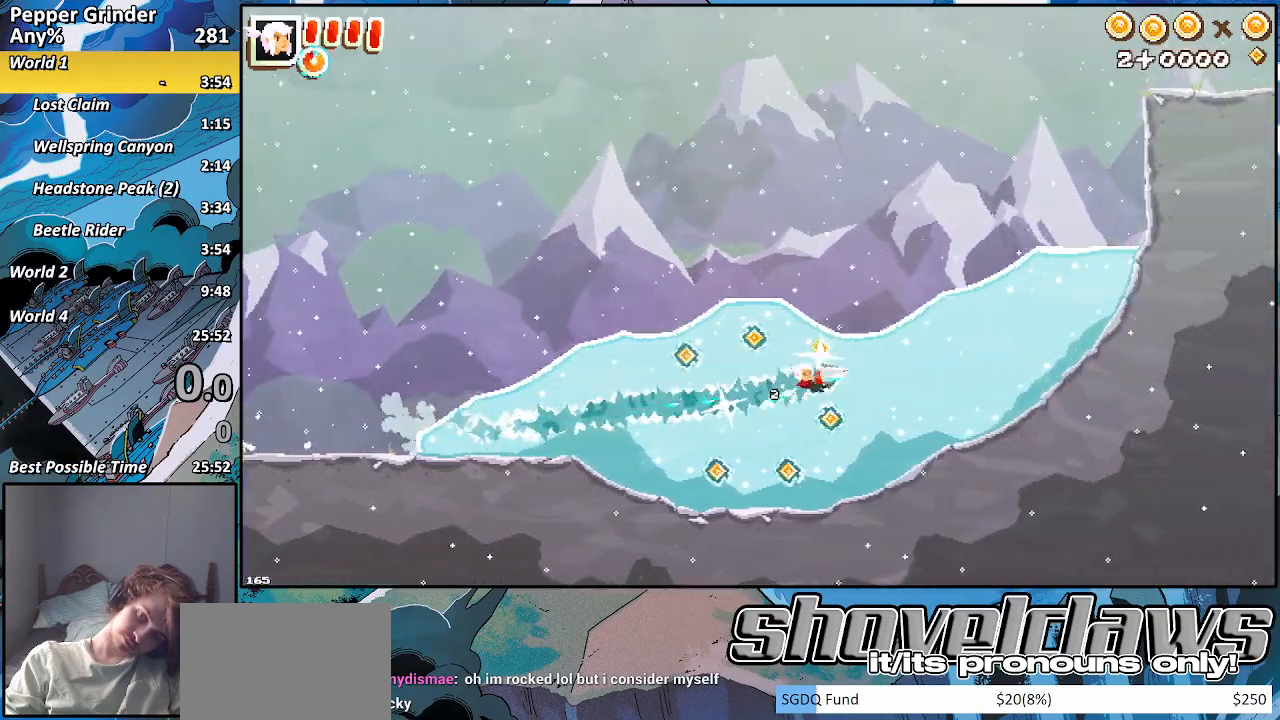
{"buttons": ["CROSS", "R2"], "left_stick": "up-right", "right_stick": "center", "events": [[483, "left_stick", "up-right"], [500, "CROSS", "down"]]}
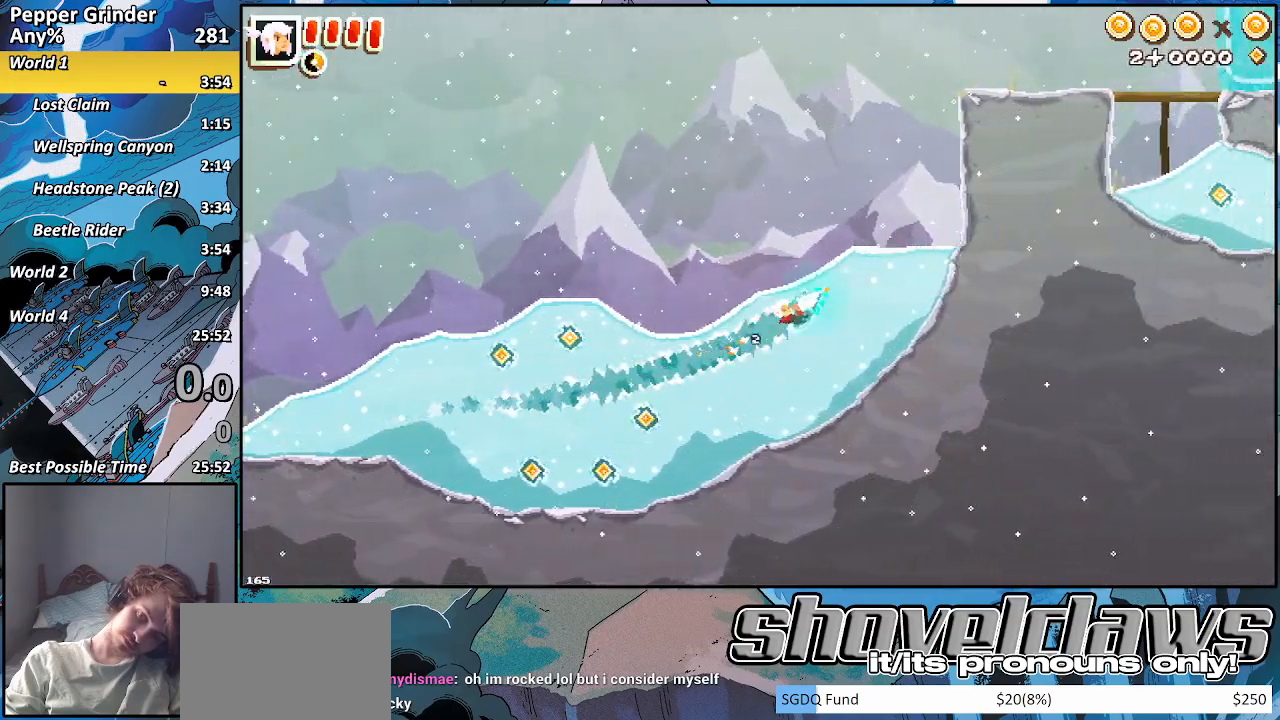
{"buttons": ["CROSS", "R2"], "left_stick": "up-right", "right_stick": "center", "events": []}
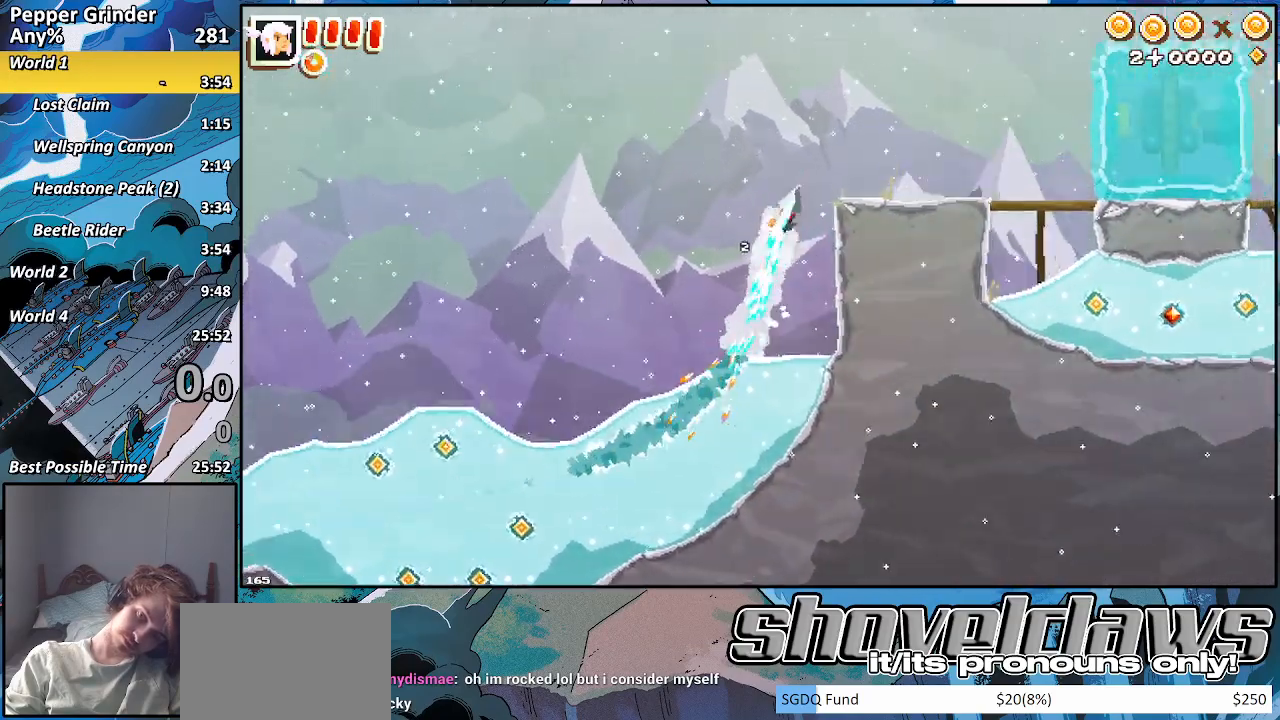
{"buttons": [], "left_stick": "right", "right_stick": "center", "events": [[17, "left_stick", "right"], [33, "CROSS", "up"], [83, "R2", "up"]]}
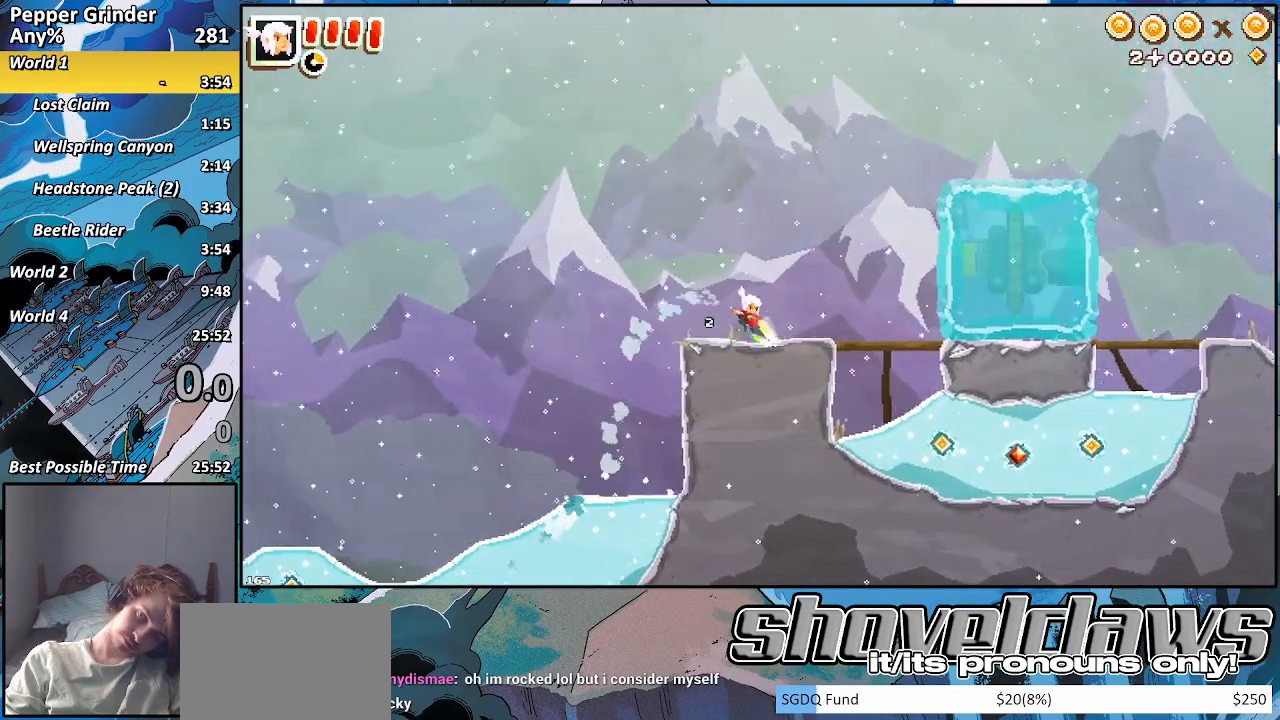
{"buttons": ["CROSS"], "left_stick": "right", "right_stick": "center", "events": [[317, "CROSS", "down"]]}
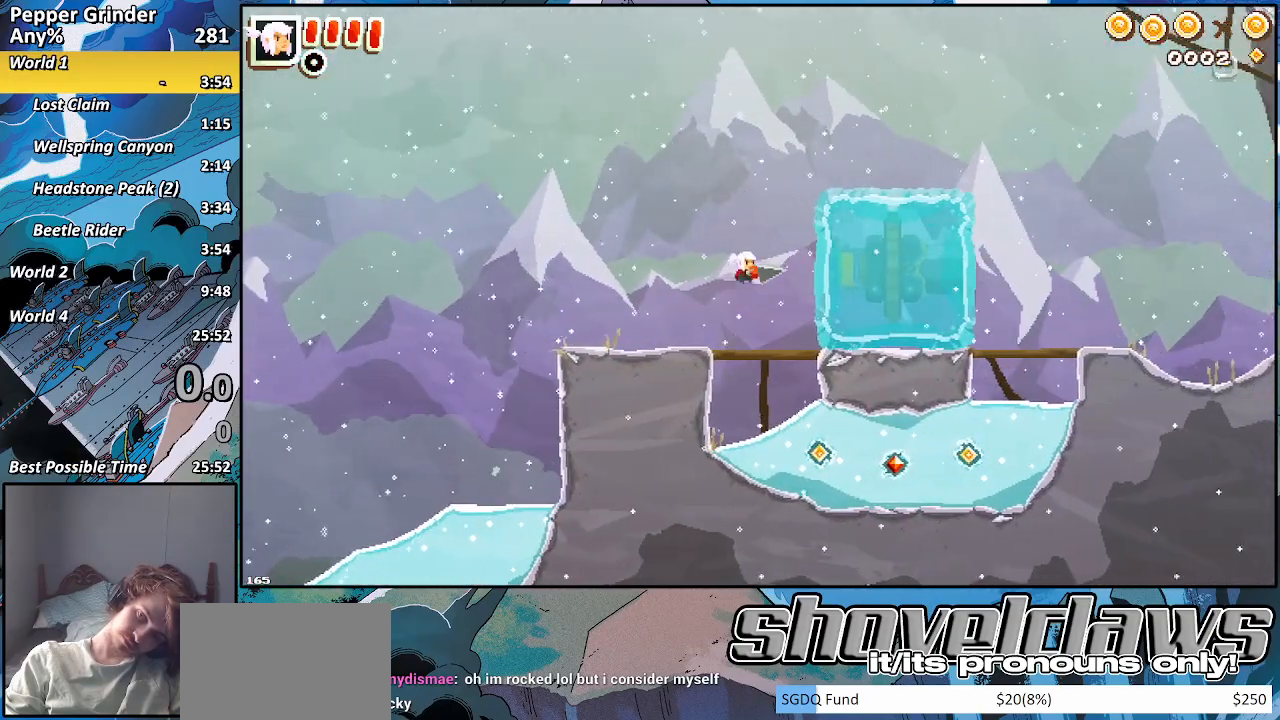
{"buttons": ["R2"], "left_stick": "down-right", "right_stick": "center", "events": [[117, "CROSS", "up"], [167, "R2", "down"], [233, "CROSS", "down"], [317, "left_stick", "down-right"], [400, "CROSS", "up"]]}
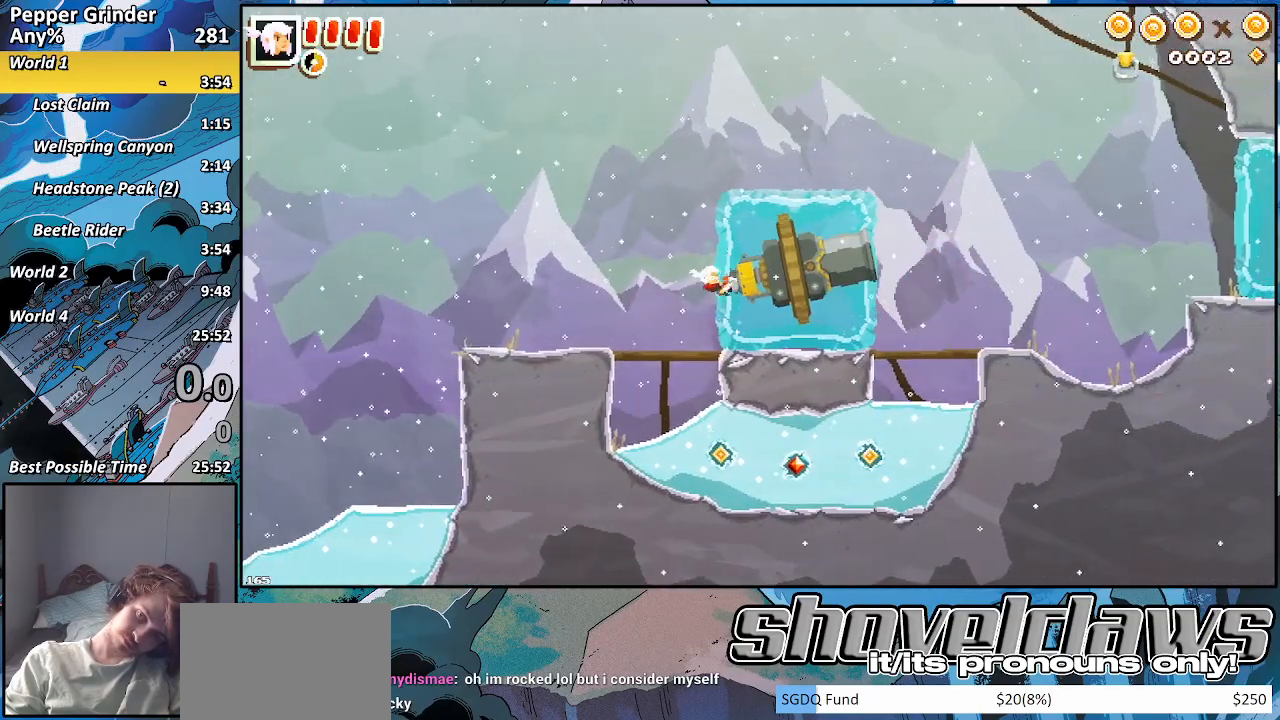
{"buttons": [], "left_stick": "right", "right_stick": "center", "events": [[83, "R2", "up"], [267, "left_stick", "right"]]}
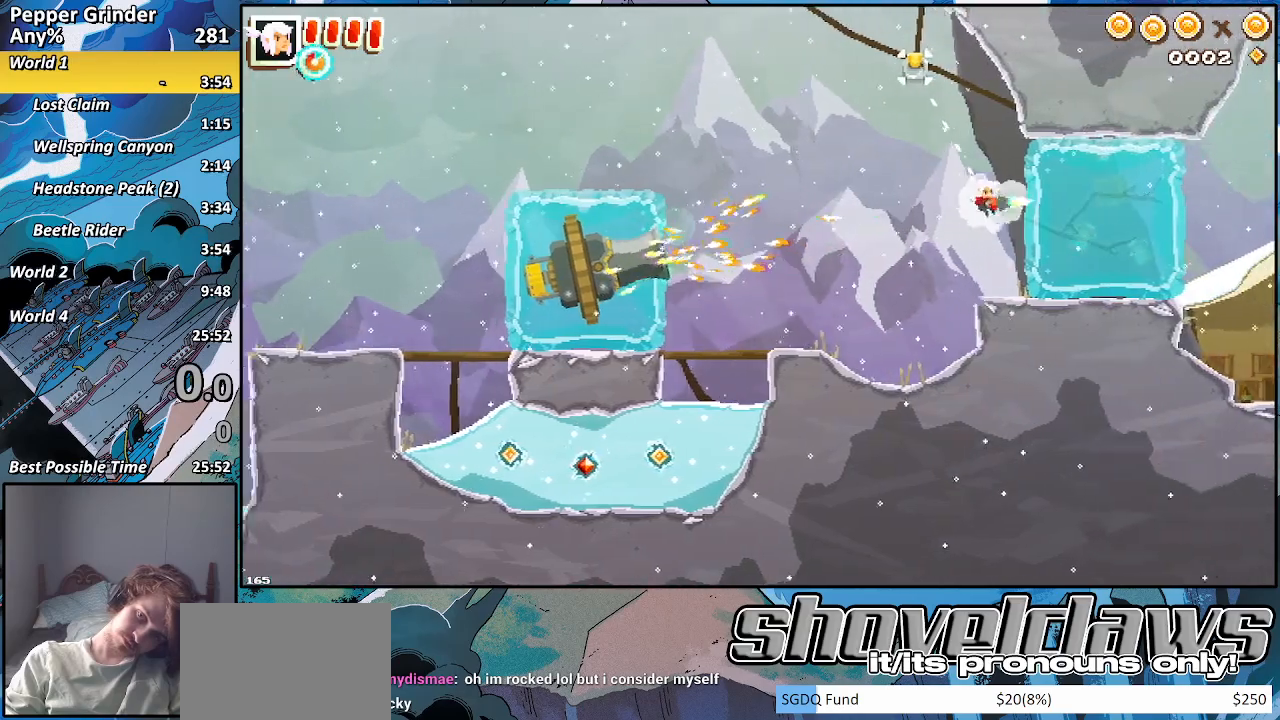
{"buttons": [], "left_stick": "right", "right_stick": "center", "events": []}
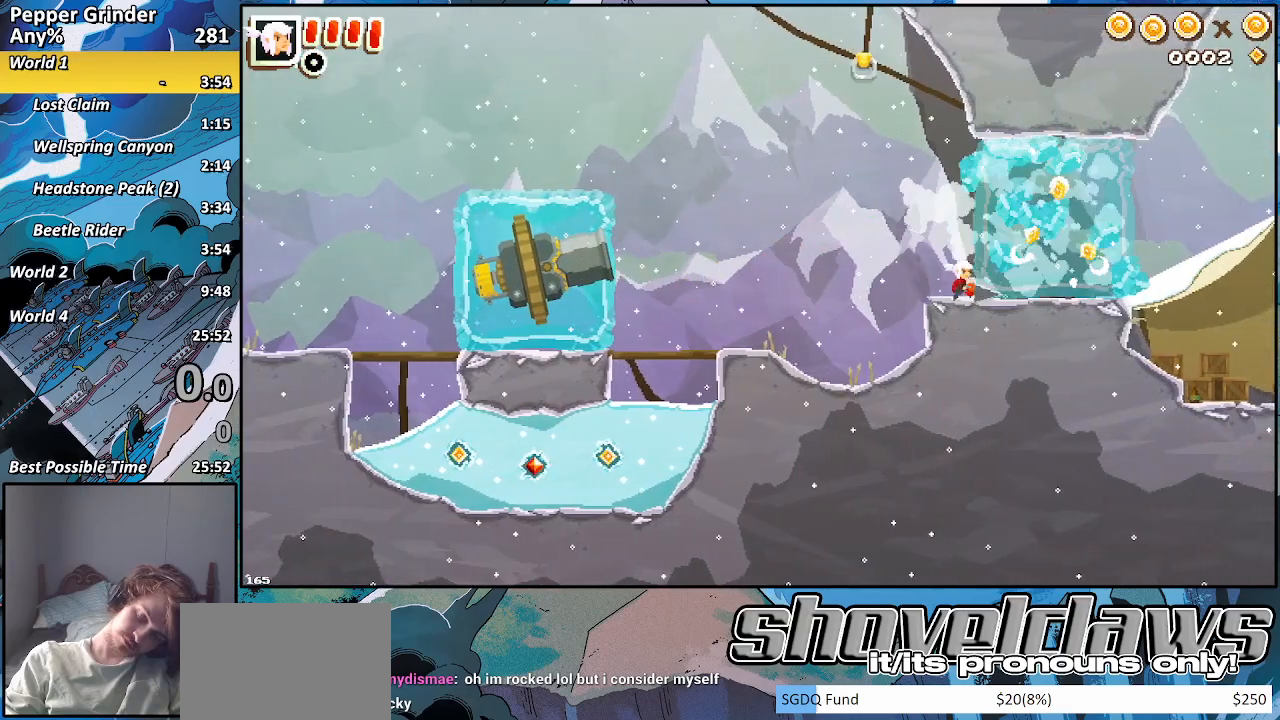
{"buttons": [], "left_stick": "right", "right_stick": "center", "events": [[200, "CROSS", "down"], [250, "CROSS", "up"]]}
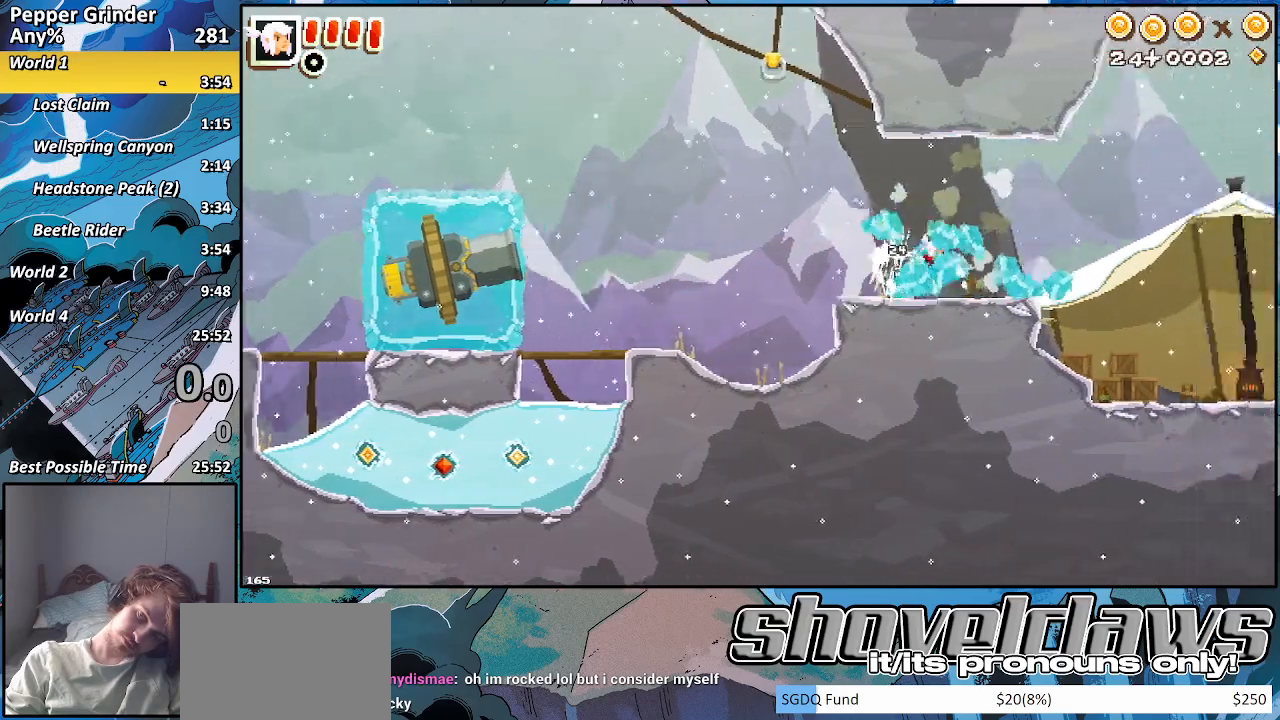
{"buttons": [], "left_stick": "right", "right_stick": "center", "events": [[150, "CROSS", "down"], [183, "CROSS", "up"]]}
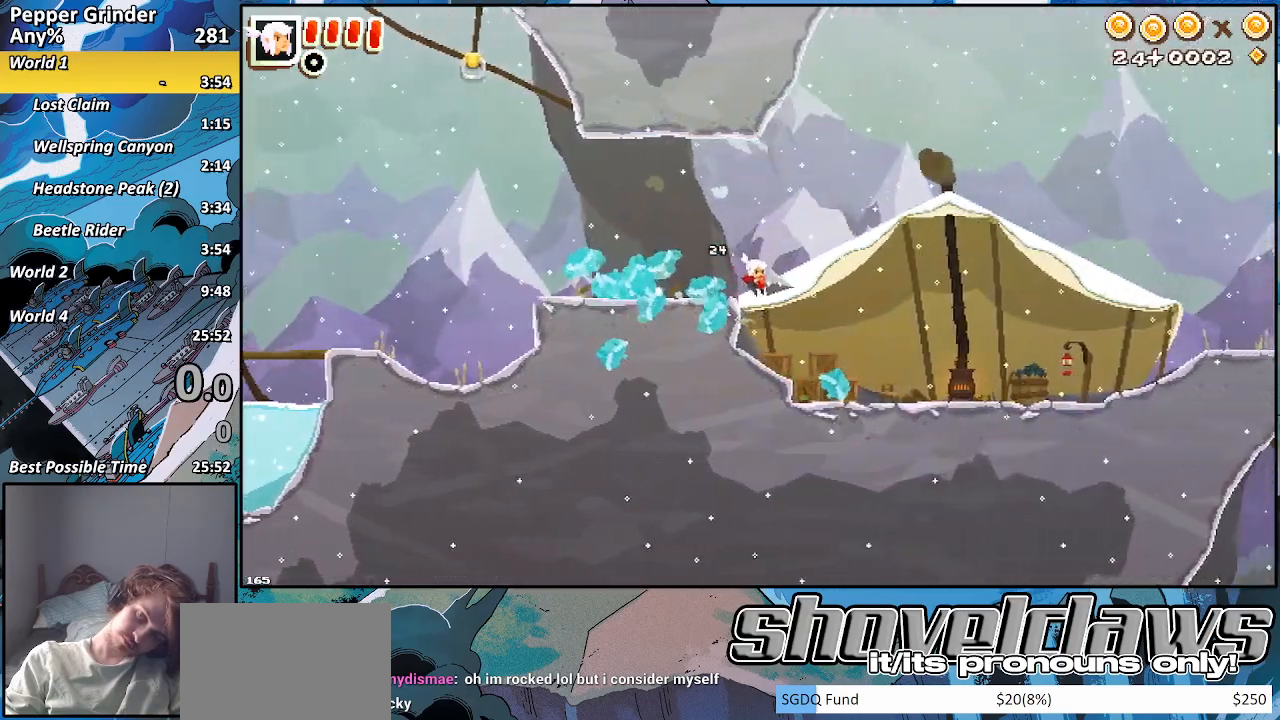
{"buttons": [], "left_stick": "right", "right_stick": "center", "events": [[67, "CROSS", "down"], [83, "CROSS", "up"]]}